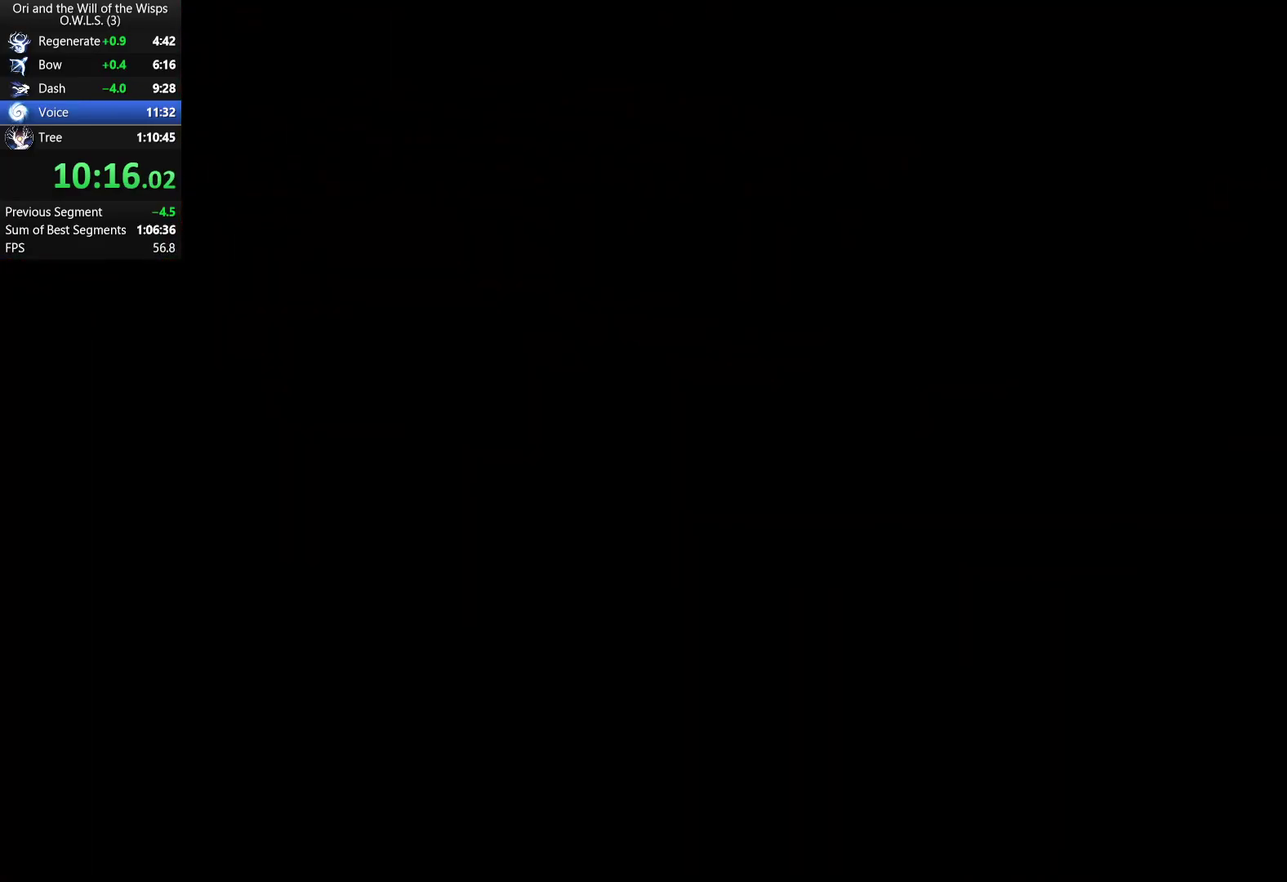
Gameplay with a controller (Xbox layout); each line is a JSON object with the inputs held at the frame after it. "events" lists button and stick changes between this image and that frame as [ms after this image, input, new state], when the widget could be followed in between.
{"buttons": [], "left_stick": "center", "right_stick": "center", "events": []}
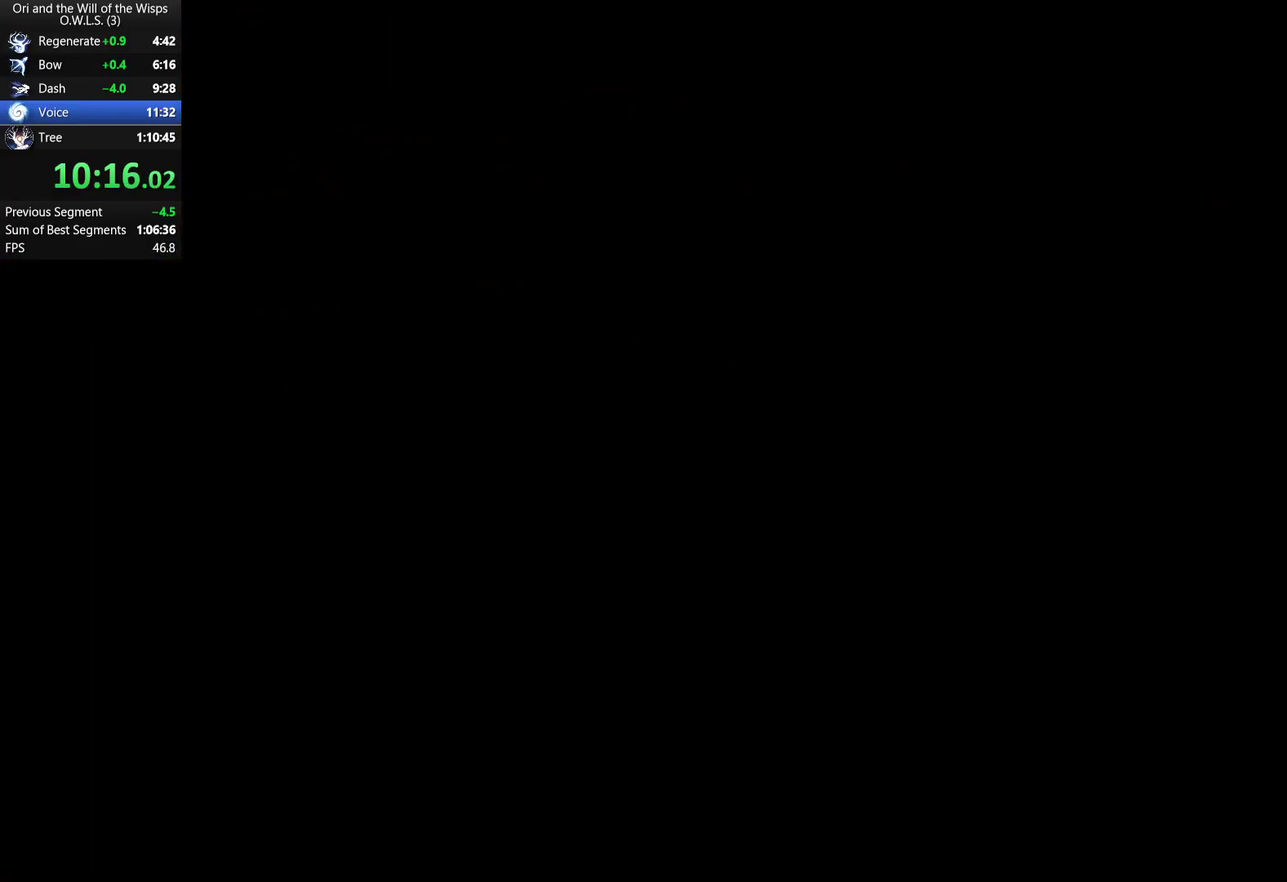
{"buttons": [], "left_stick": "center", "right_stick": "center", "events": []}
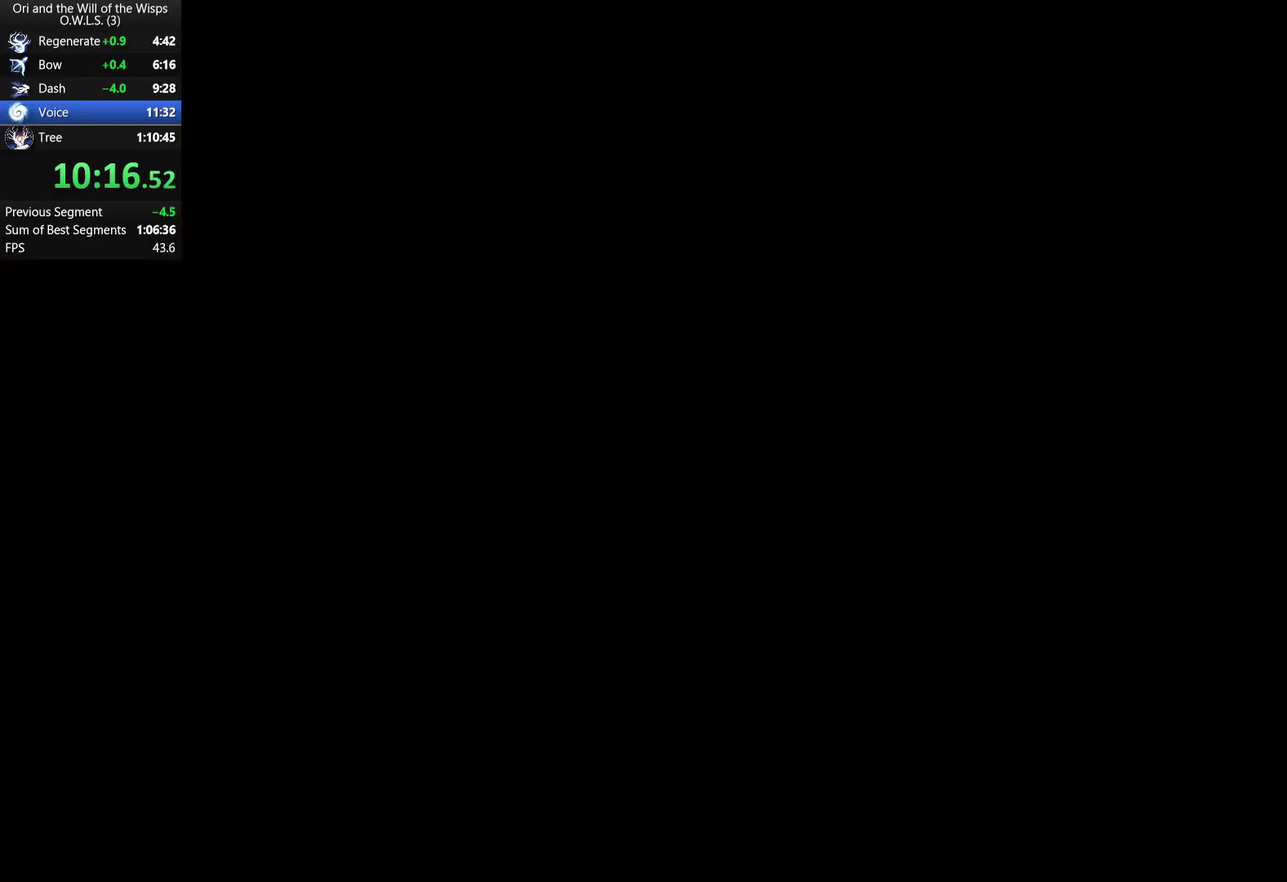
{"buttons": ["DPAD_RIGHT"], "left_stick": "center", "right_stick": "center", "events": [[450, "DPAD_RIGHT", "down"]]}
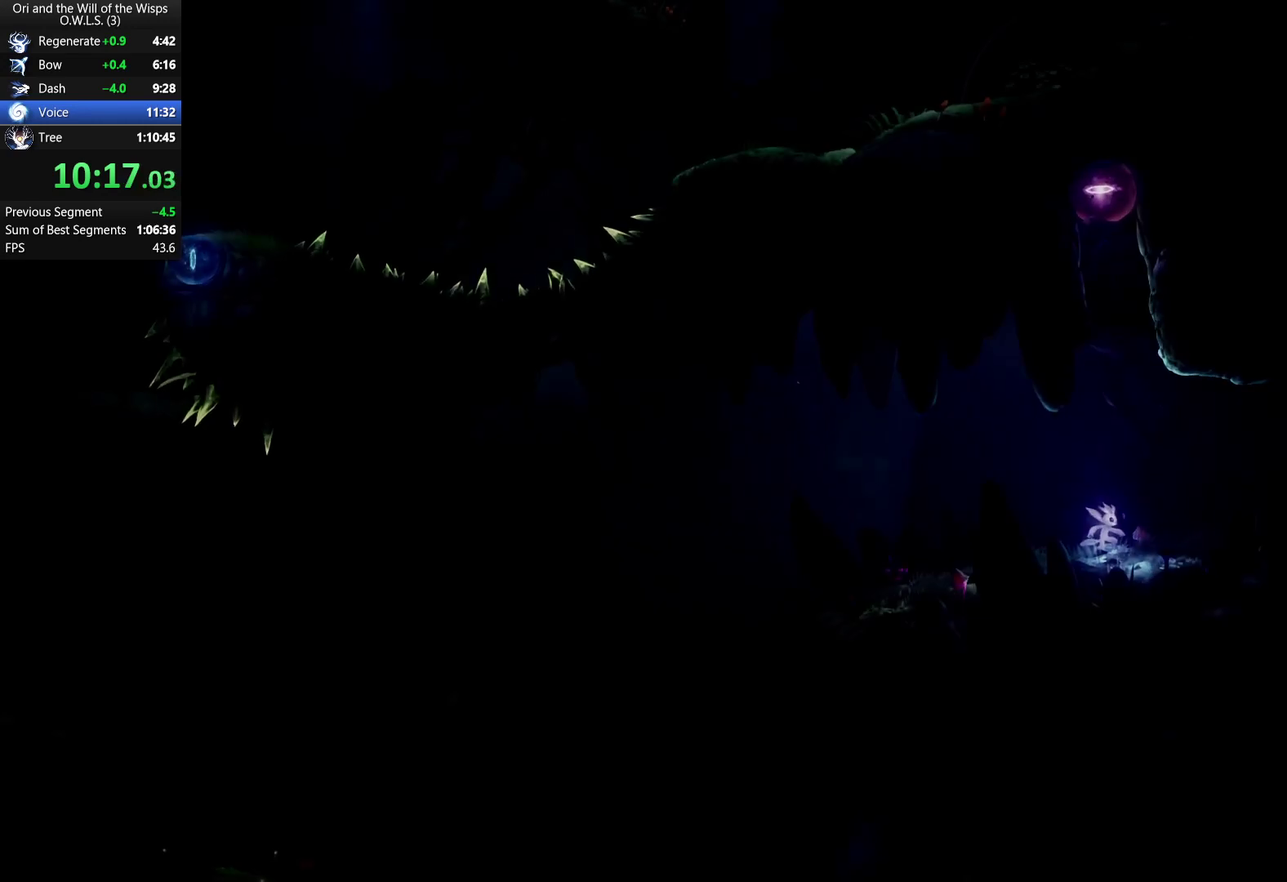
{"buttons": ["DPAD_LEFT"], "left_stick": "center", "right_stick": "center", "events": [[350, "R1", "down"], [367, "B", "down"], [367, "DPAD_RIGHT", "up"], [383, "DPAD_LEFT", "down"], [450, "B", "up"], [450, "R1", "up"]]}
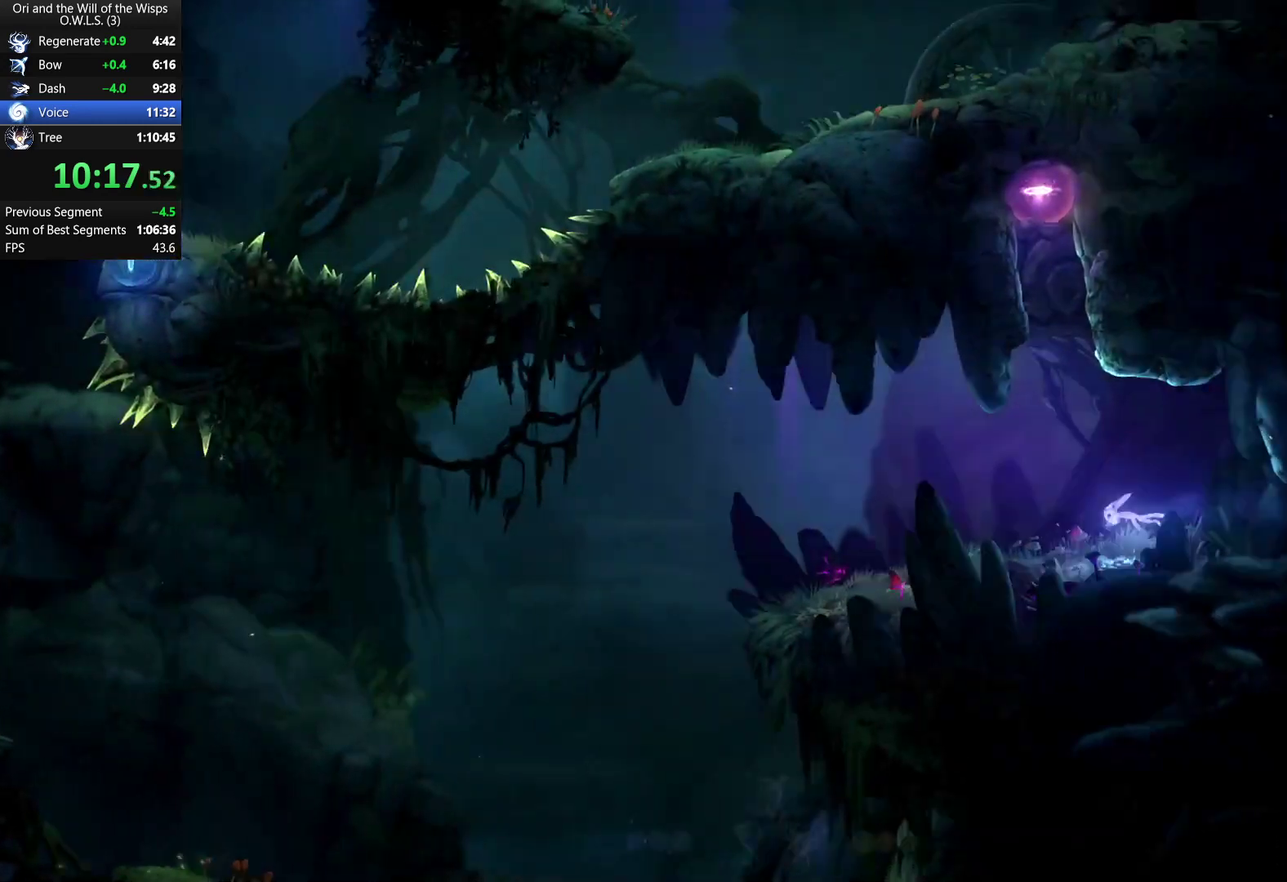
{"buttons": ["A", "DPAD_LEFT"], "left_stick": "center", "right_stick": "center", "events": [[217, "A", "down"]]}
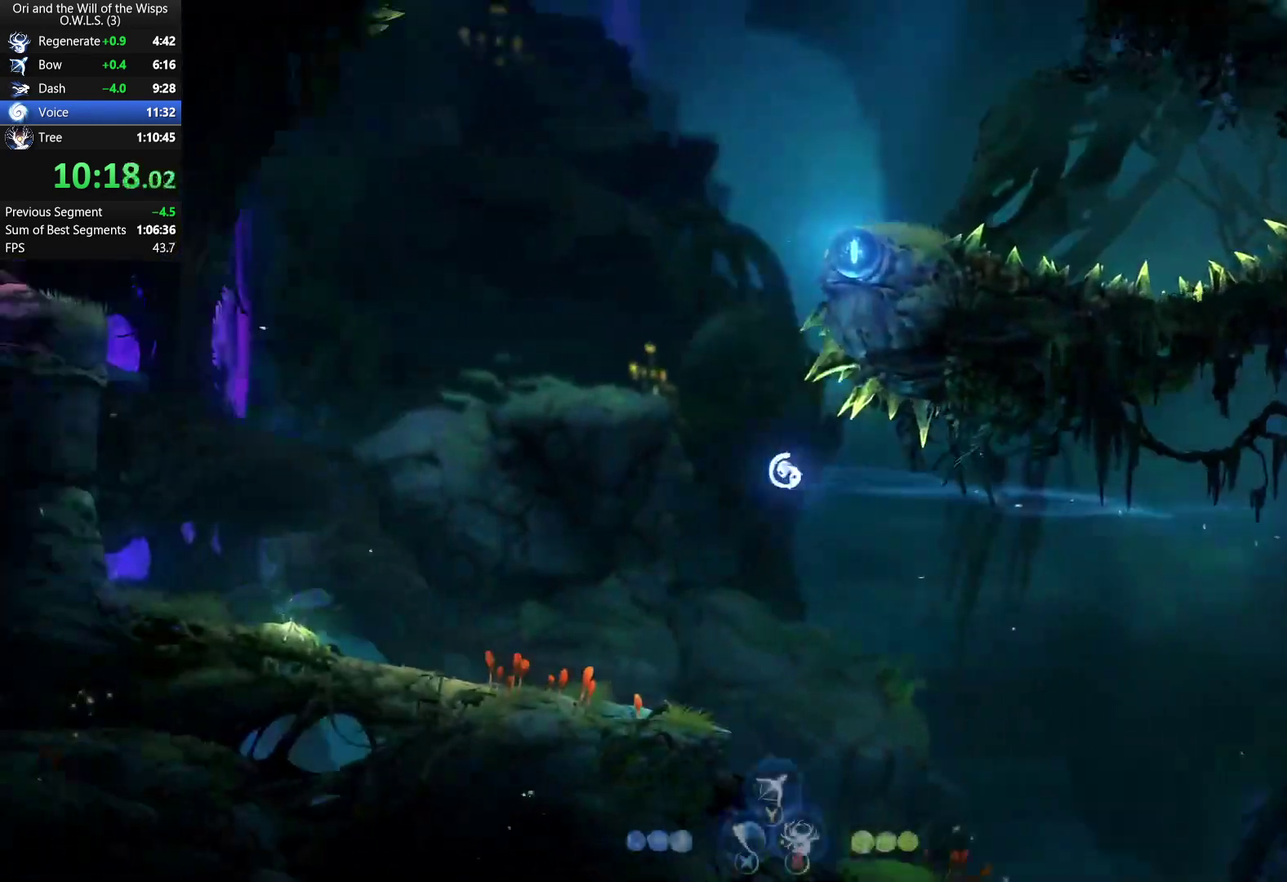
{"buttons": ["A", "DPAD_LEFT"], "left_stick": "center", "right_stick": "center", "events": [[167, "A", "up"], [433, "A", "down"]]}
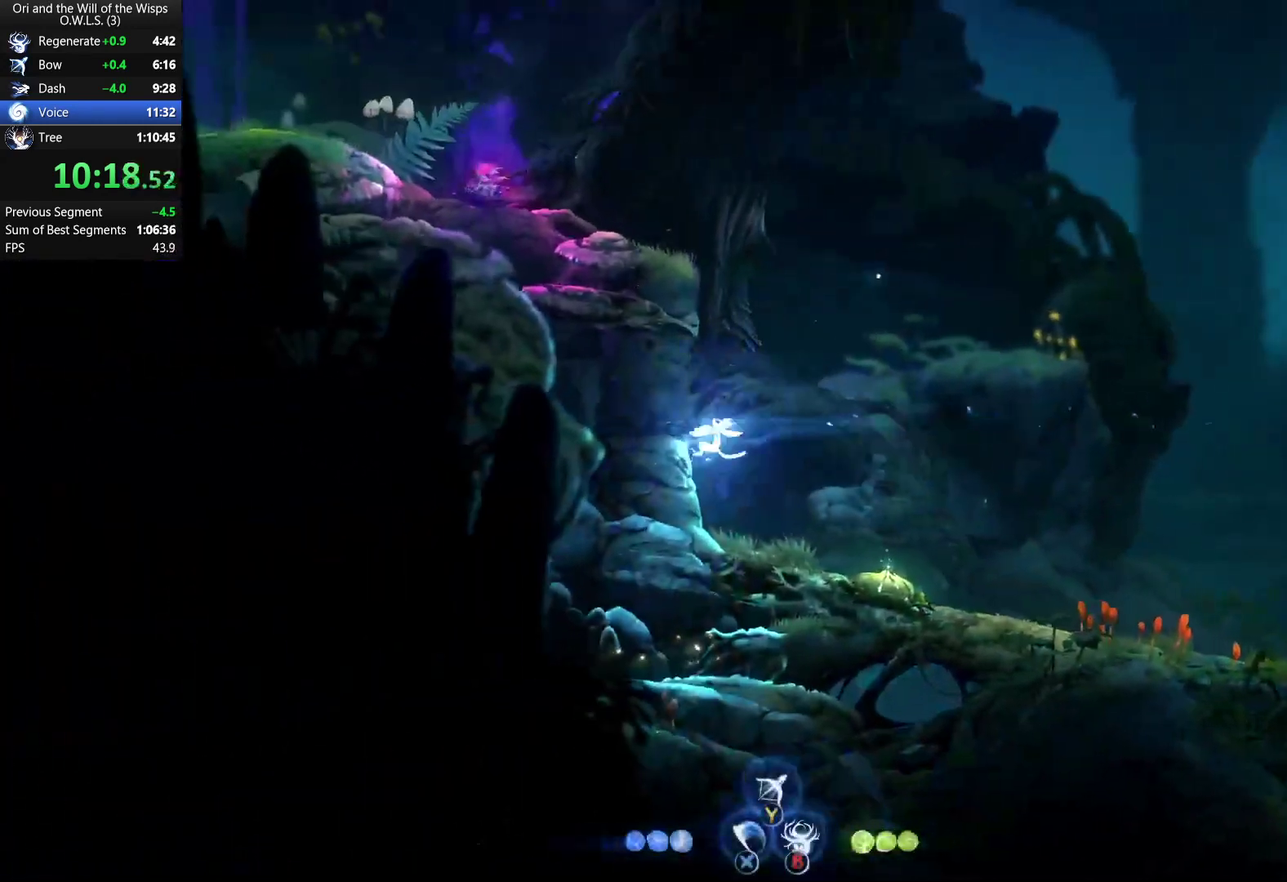
{"buttons": ["A", "DPAD_RIGHT"], "left_stick": "center", "right_stick": "center", "events": [[233, "A", "up"], [300, "A", "down"], [333, "DPAD_LEFT", "up"], [350, "DPAD_RIGHT", "down"]]}
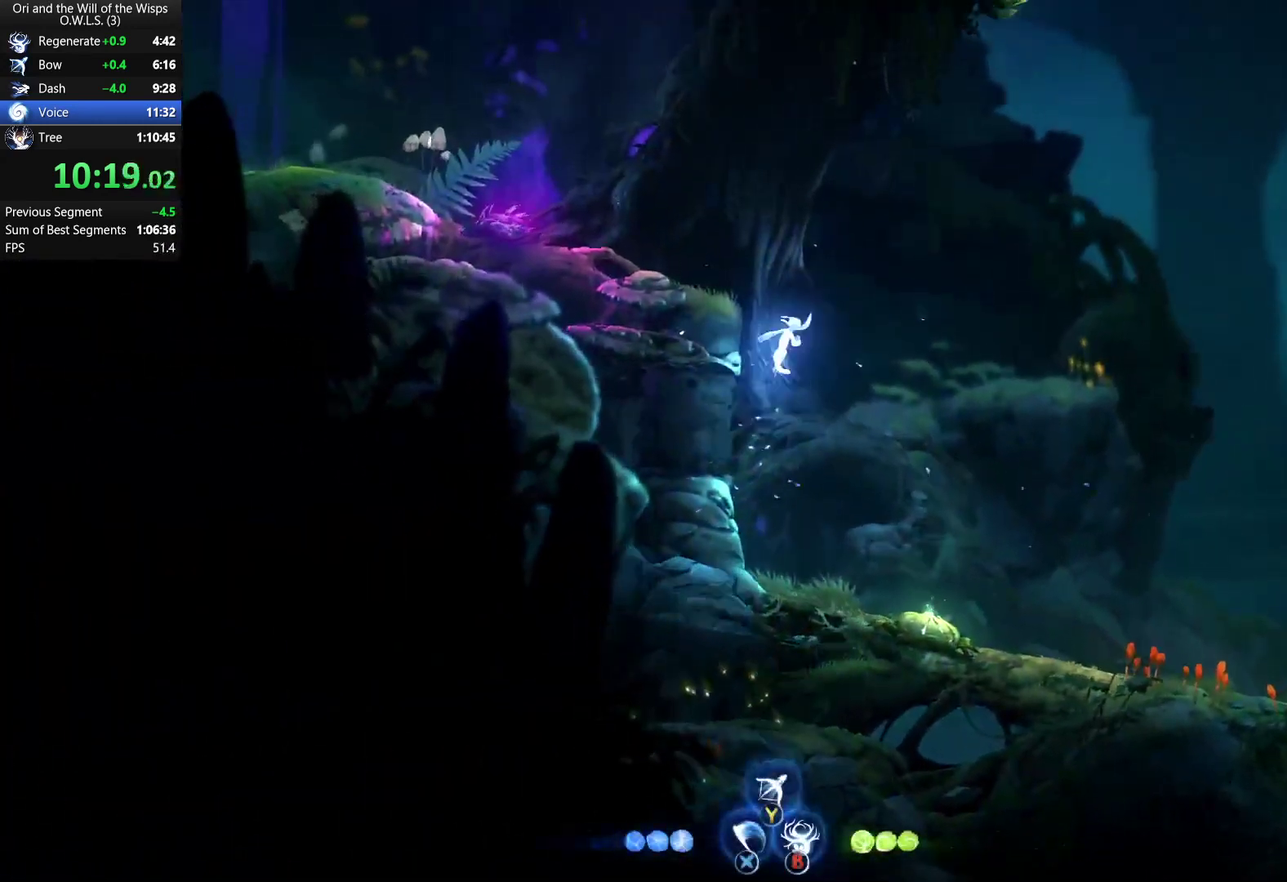
{"buttons": ["DPAD_RIGHT"], "left_stick": "center", "right_stick": "center", "events": [[283, "R1", "down"], [367, "A", "up"], [483, "R1", "up"]]}
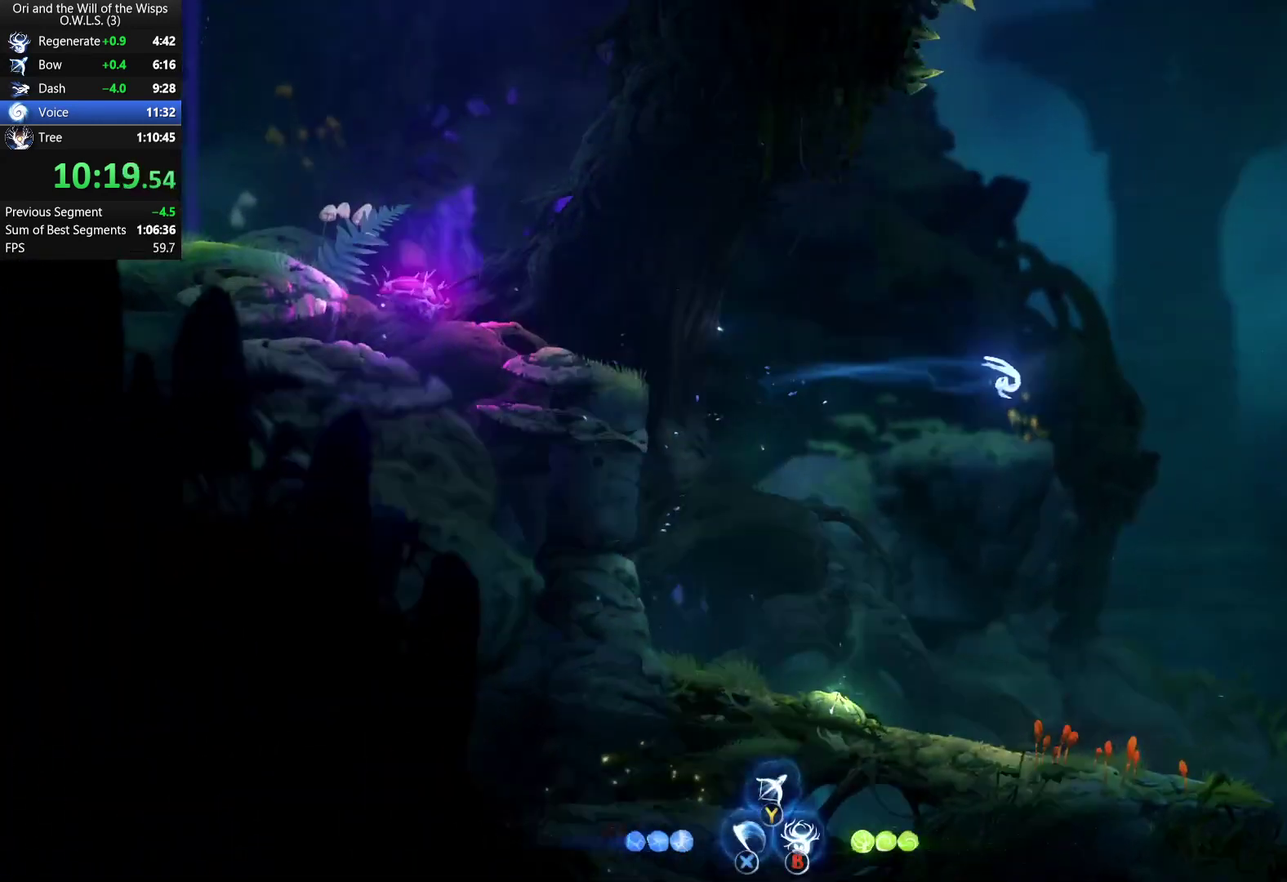
{"buttons": ["A"], "left_stick": "right", "right_stick": "center", "events": [[150, "A", "down"], [467, "left_stick", "right"], [500, "DPAD_RIGHT", "up"]]}
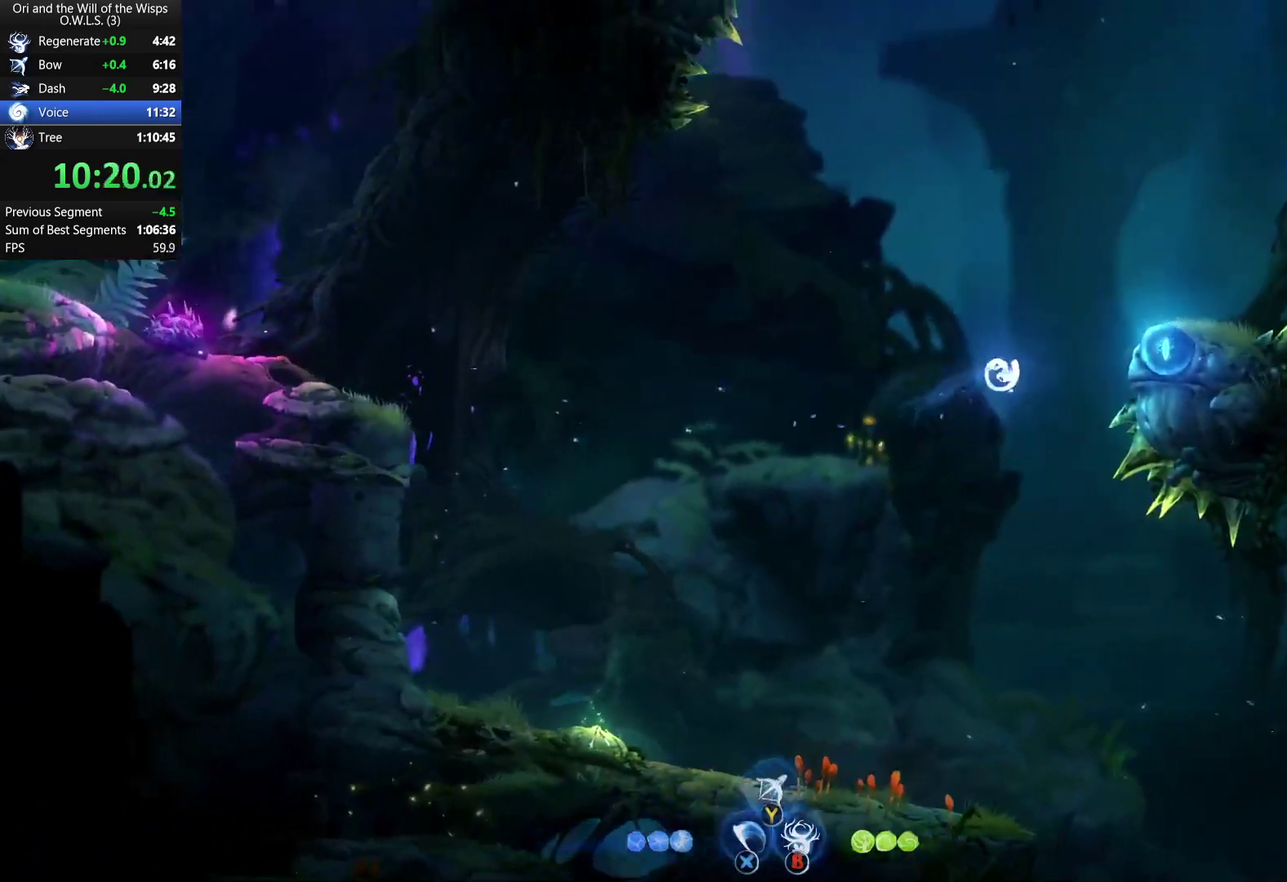
{"buttons": ["A"], "left_stick": "right", "right_stick": "center", "events": [[217, "A", "up"], [317, "A", "down"]]}
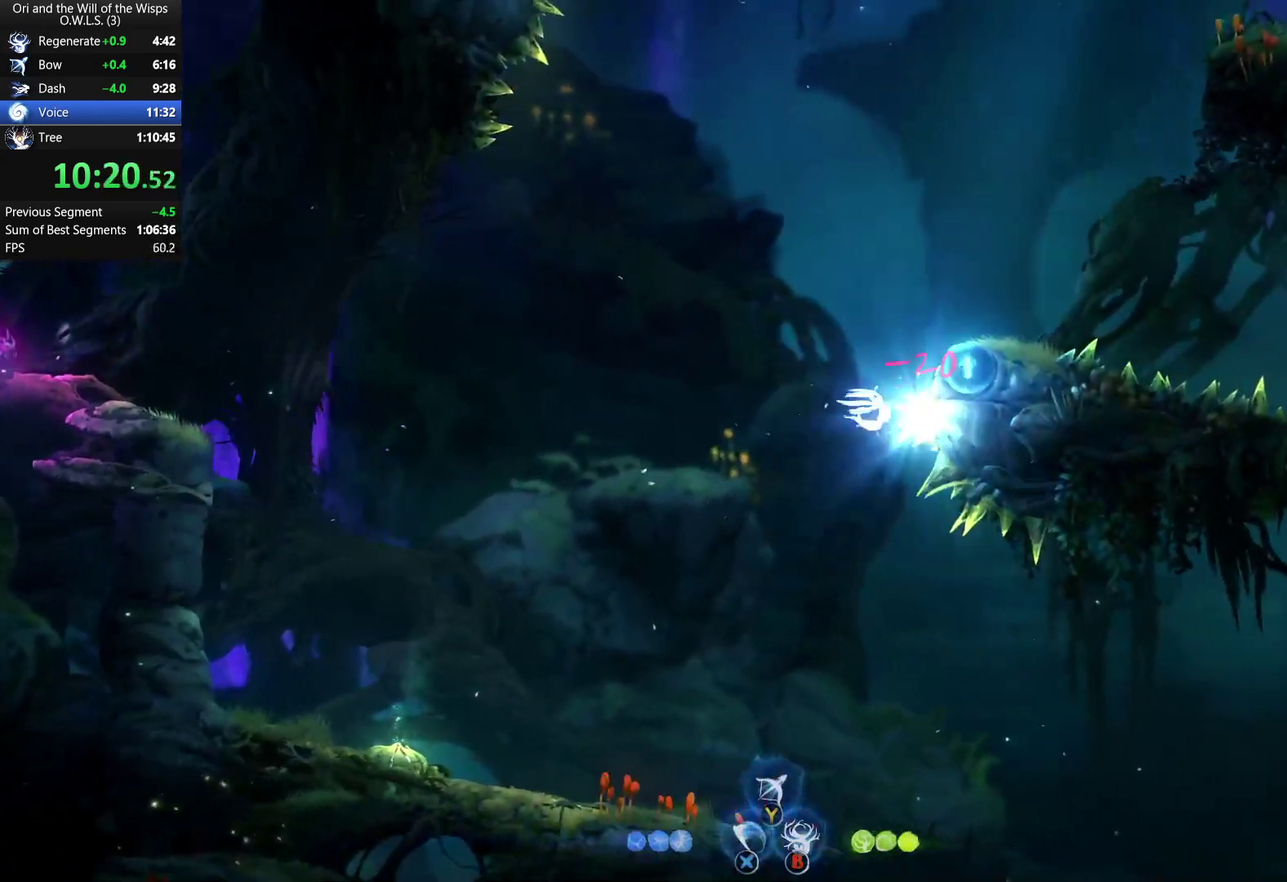
{"buttons": ["R1"], "left_stick": "up-left", "right_stick": "center", "events": [[167, "A", "up"], [250, "A", "down"], [300, "R1", "down"], [300, "left_stick", "up-left"], [333, "A", "up"]]}
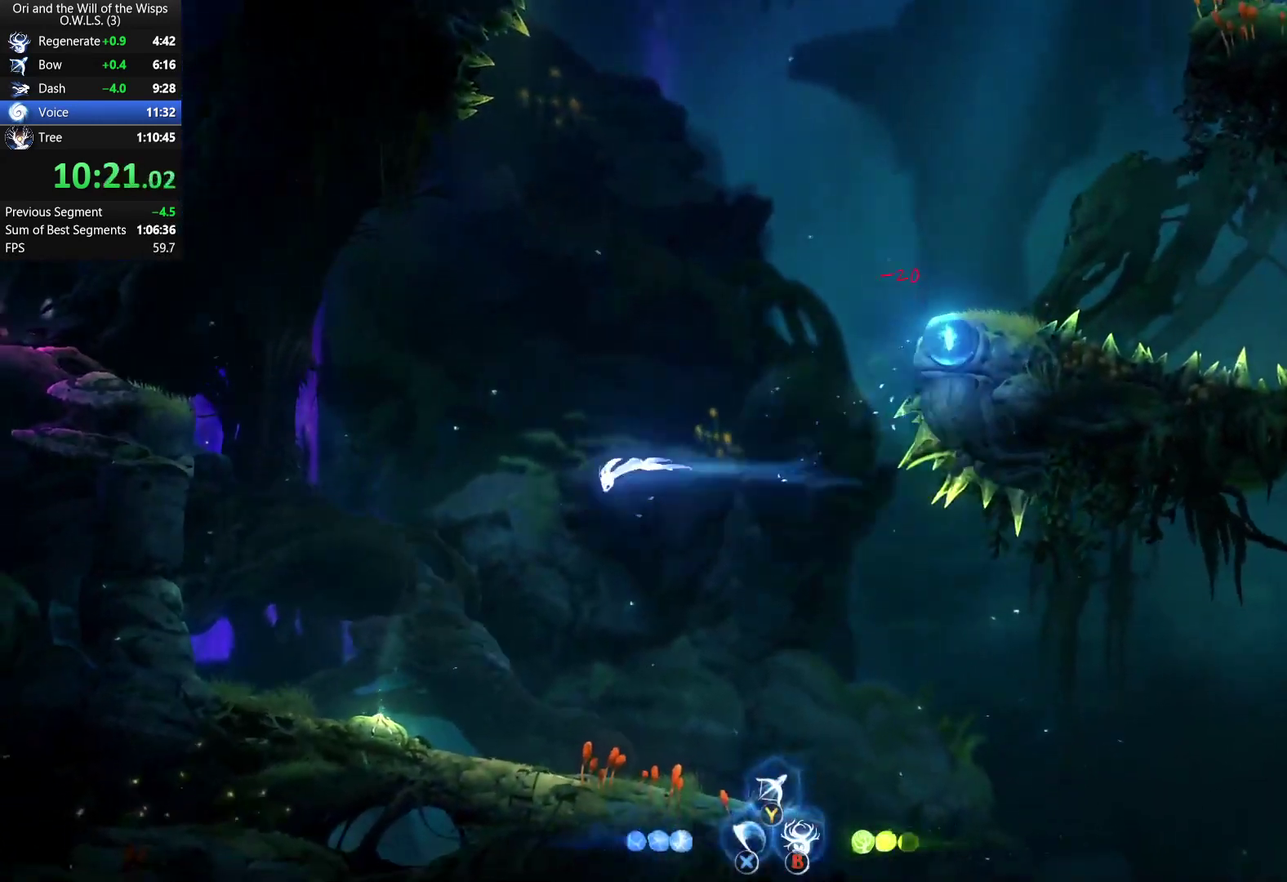
{"buttons": [], "left_stick": "left", "right_stick": "center", "events": [[50, "R1", "up"], [50, "left_stick", "left"]]}
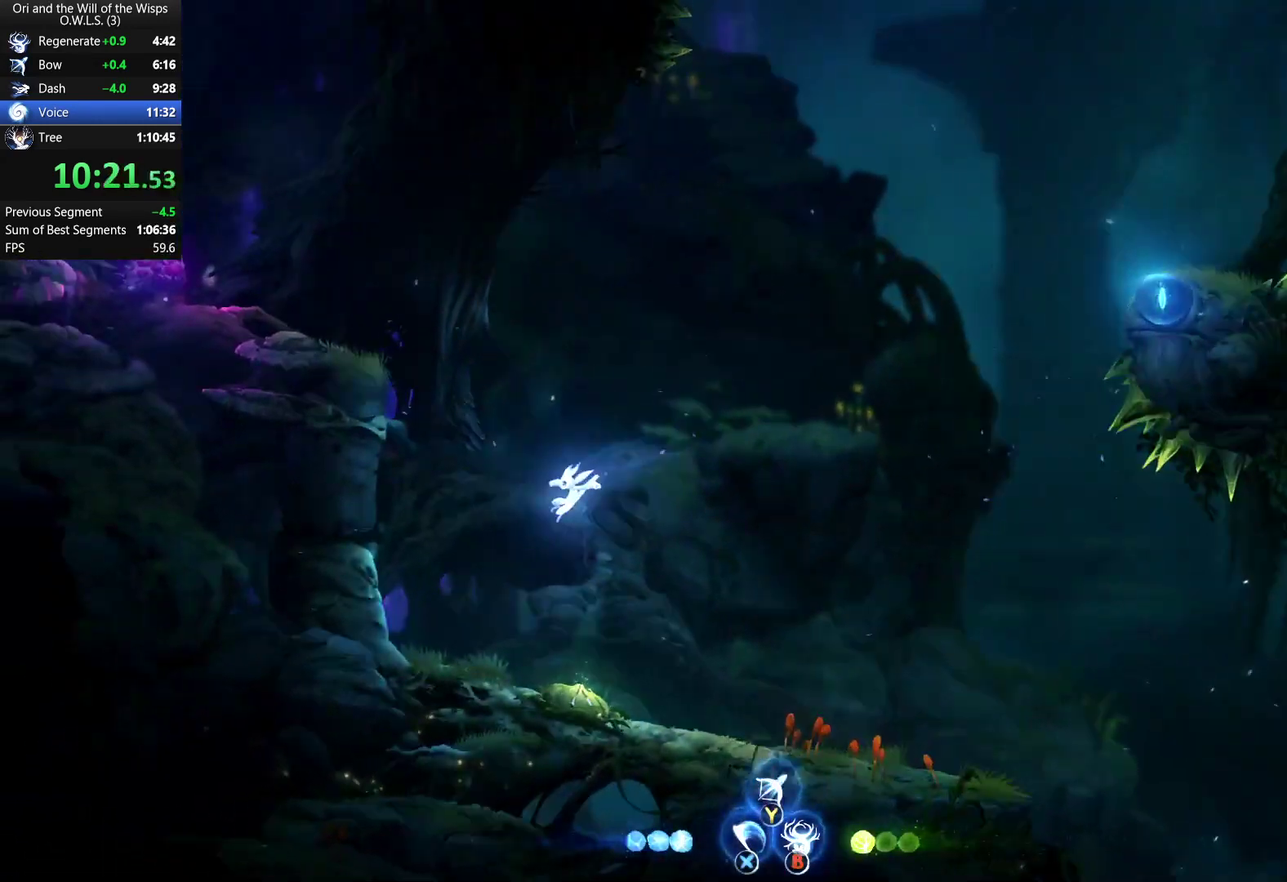
{"buttons": ["A", "DPAD_LEFT"], "left_stick": "center", "right_stick": "center", "events": [[383, "A", "down"], [417, "DPAD_LEFT", "down"], [500, "left_stick", "center"]]}
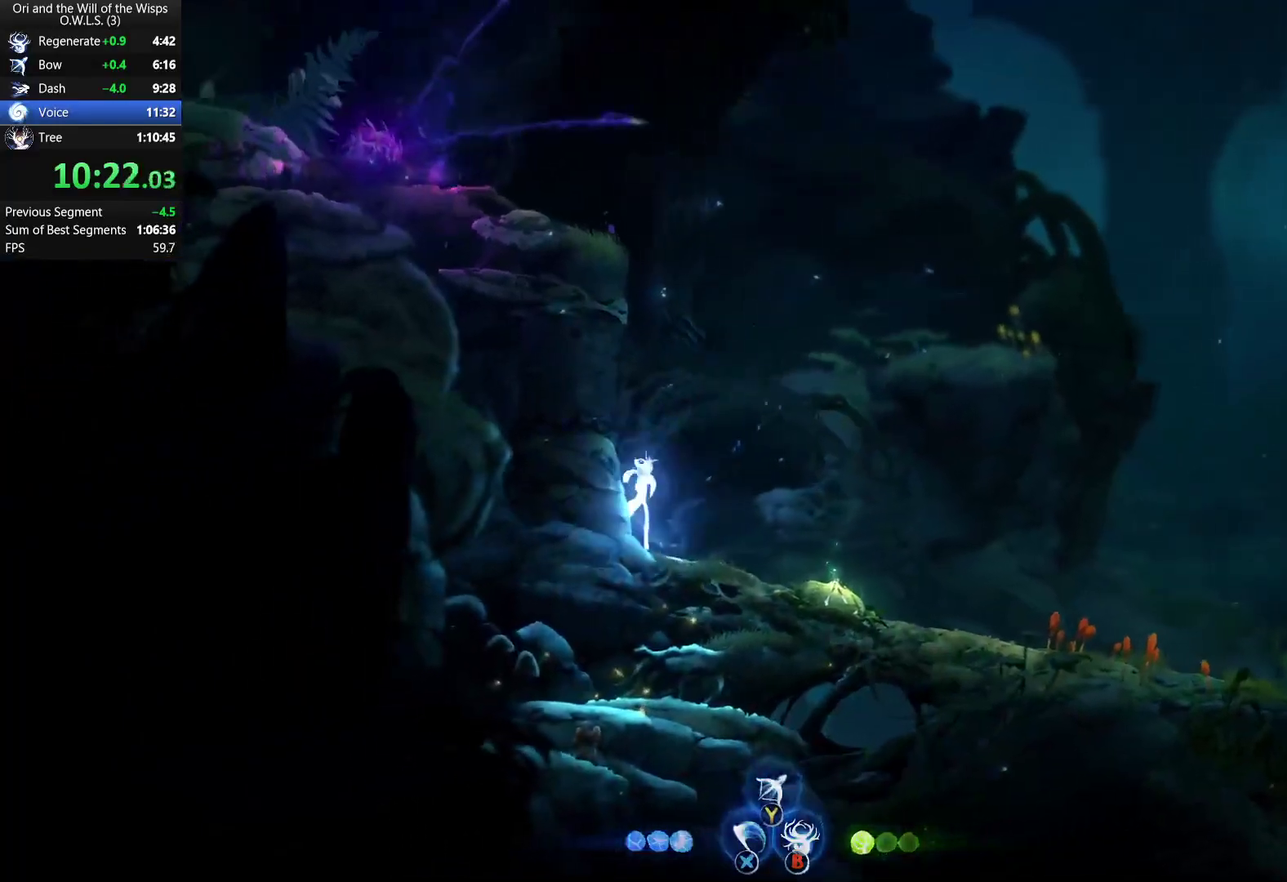
{"buttons": ["A", "DPAD_LEFT"], "left_stick": "center", "right_stick": "center", "events": []}
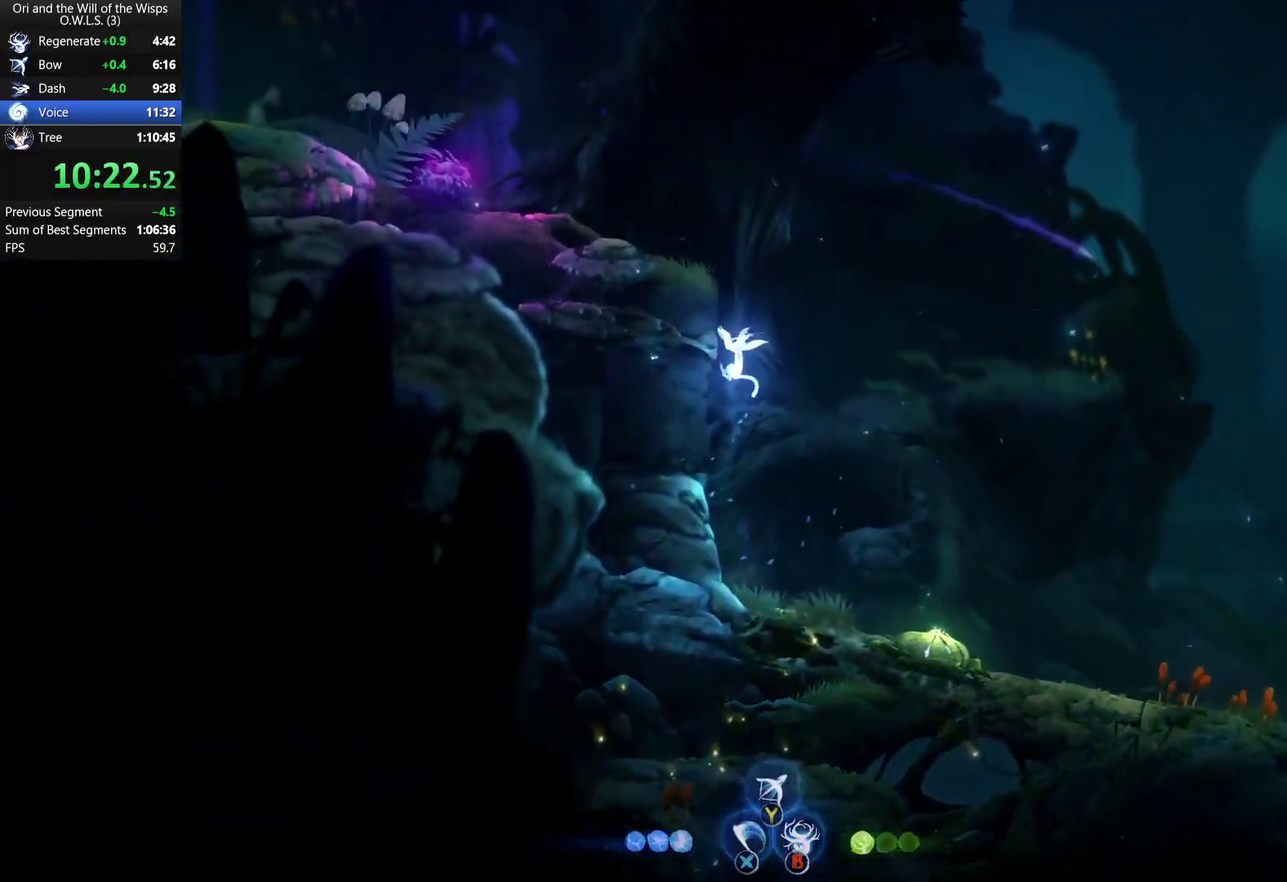
{"buttons": ["A", "R1", "DPAD_RIGHT"], "left_stick": "center", "right_stick": "center", "events": [[17, "A", "up"], [17, "DPAD_LEFT", "up"], [50, "DPAD_RIGHT", "down"], [67, "A", "down"], [500, "R1", "down"]]}
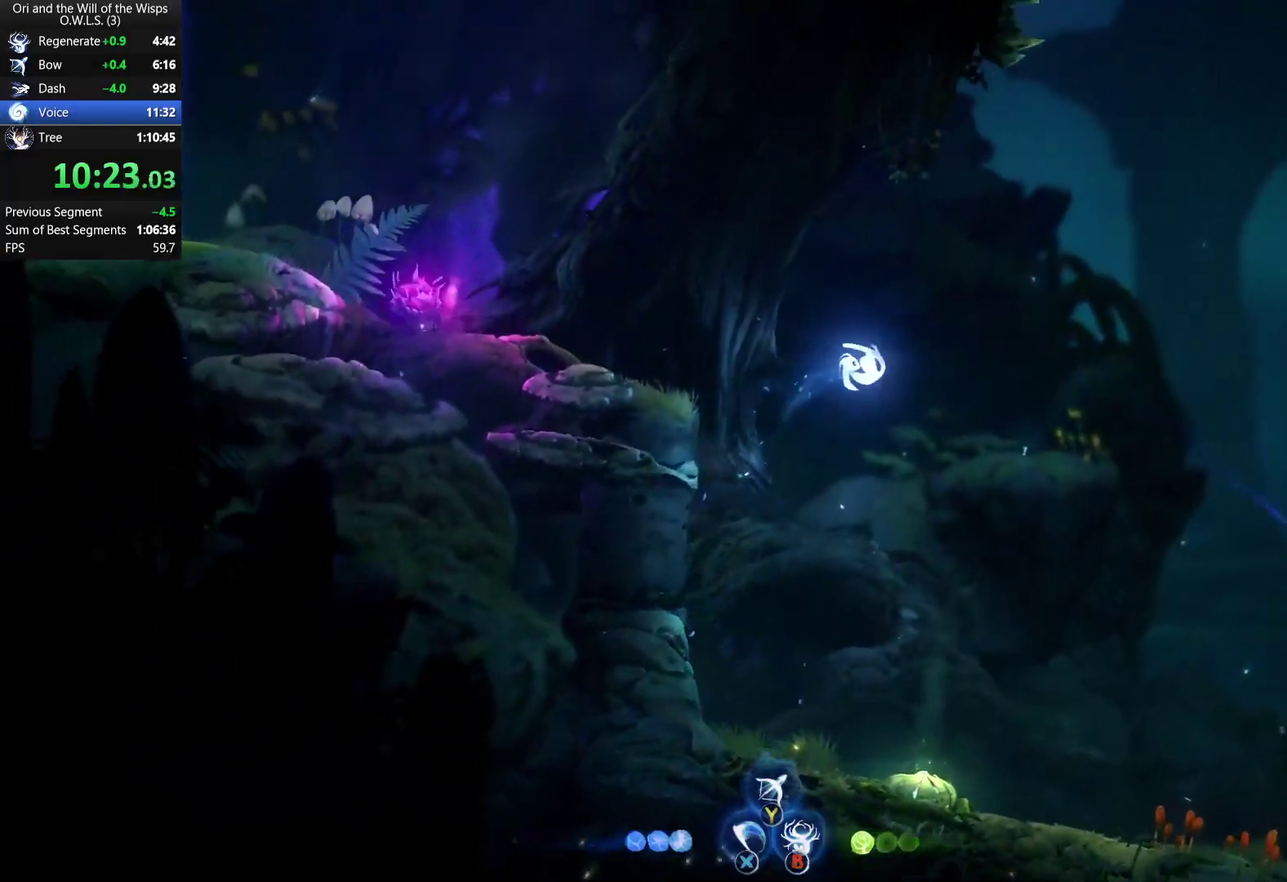
{"buttons": ["A", "DPAD_RIGHT"], "left_stick": "center", "right_stick": "center", "events": [[83, "A", "up"], [200, "R1", "up"], [433, "A", "down"]]}
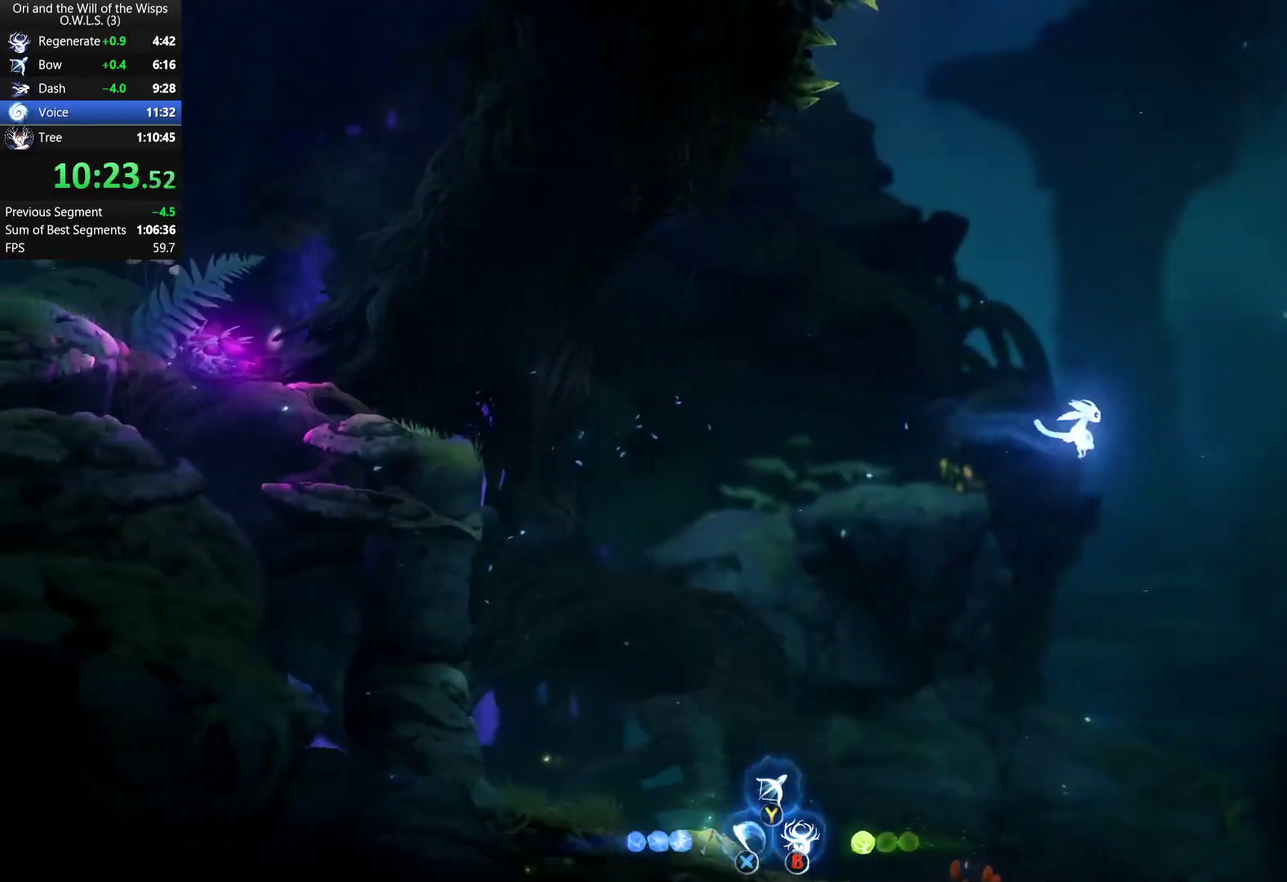
{"buttons": ["DPAD_RIGHT"], "left_stick": "center", "right_stick": "center", "events": [[283, "A", "up"]]}
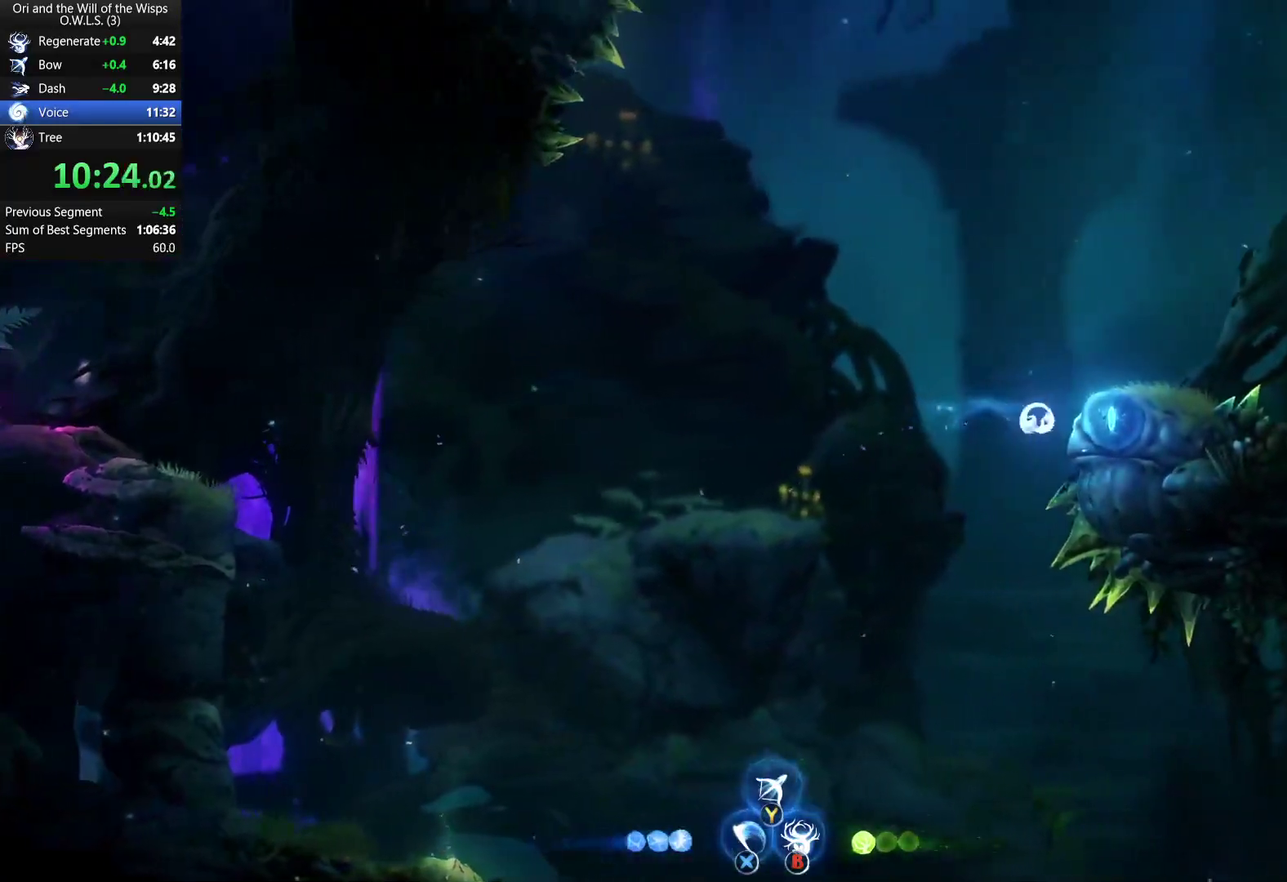
{"buttons": ["A", "DPAD_RIGHT"], "left_stick": "center", "right_stick": "center", "events": [[17, "A", "down"], [133, "R1", "down"], [150, "A", "up"], [217, "A", "down"], [300, "R1", "up"]]}
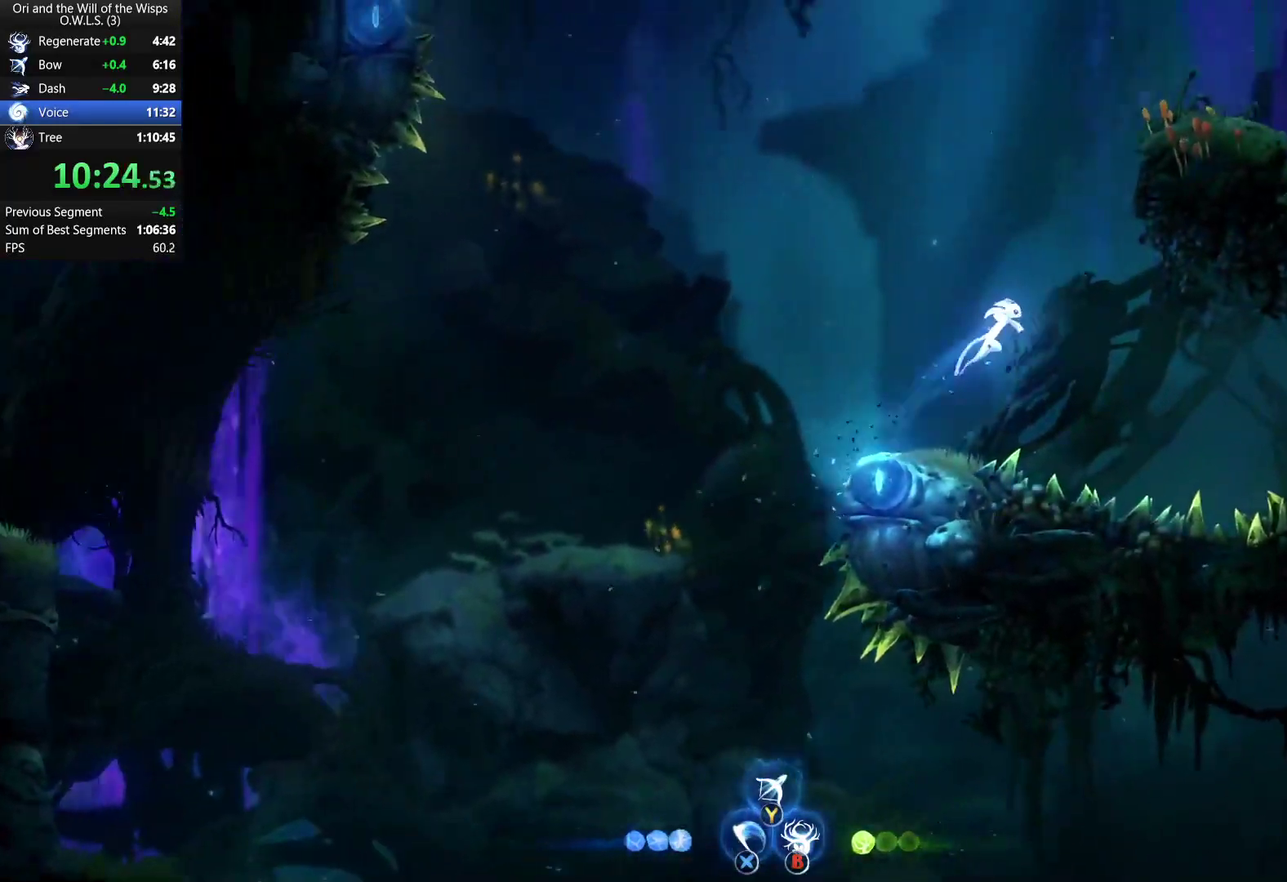
{"buttons": ["DPAD_RIGHT"], "left_stick": "center", "right_stick": "center", "events": [[50, "A", "up"], [50, "R1", "down"], [300, "R1", "up"]]}
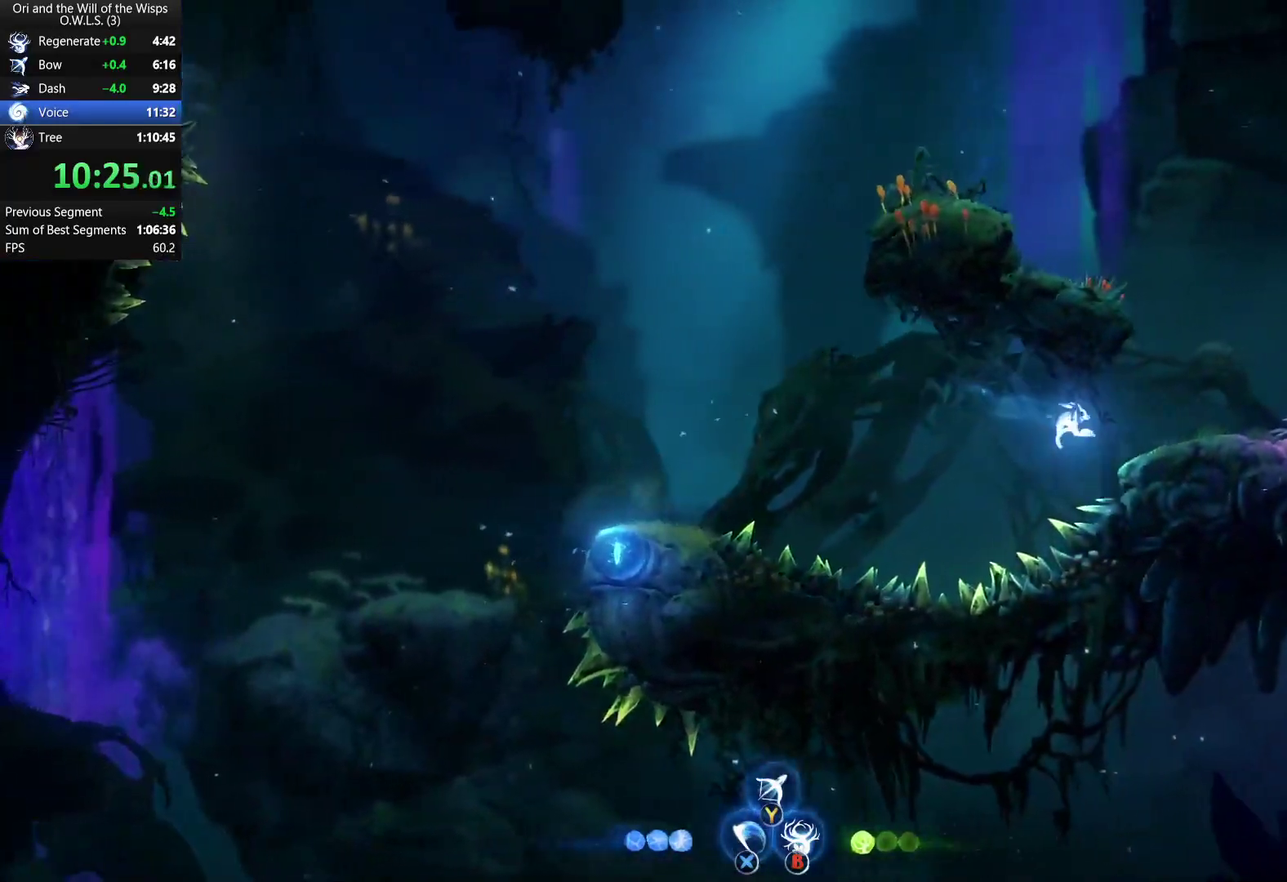
{"buttons": ["A", "DPAD_RIGHT"], "left_stick": "center", "right_stick": "center", "events": [[167, "A", "down"], [367, "A", "up"], [417, "A", "down"]]}
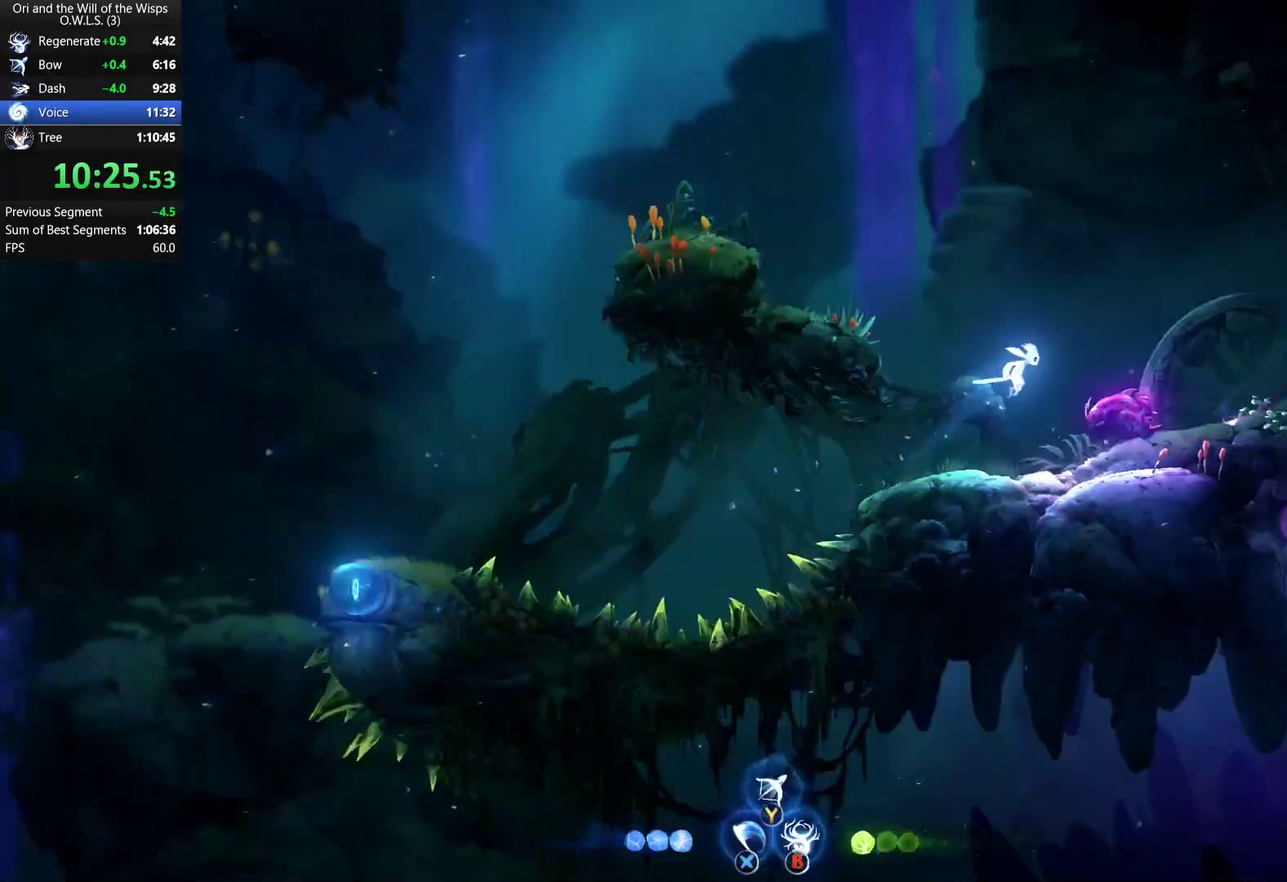
{"buttons": ["DPAD_RIGHT"], "left_stick": "center", "right_stick": "center", "events": [[83, "A", "up"], [83, "R1", "down"], [167, "R1", "up"]]}
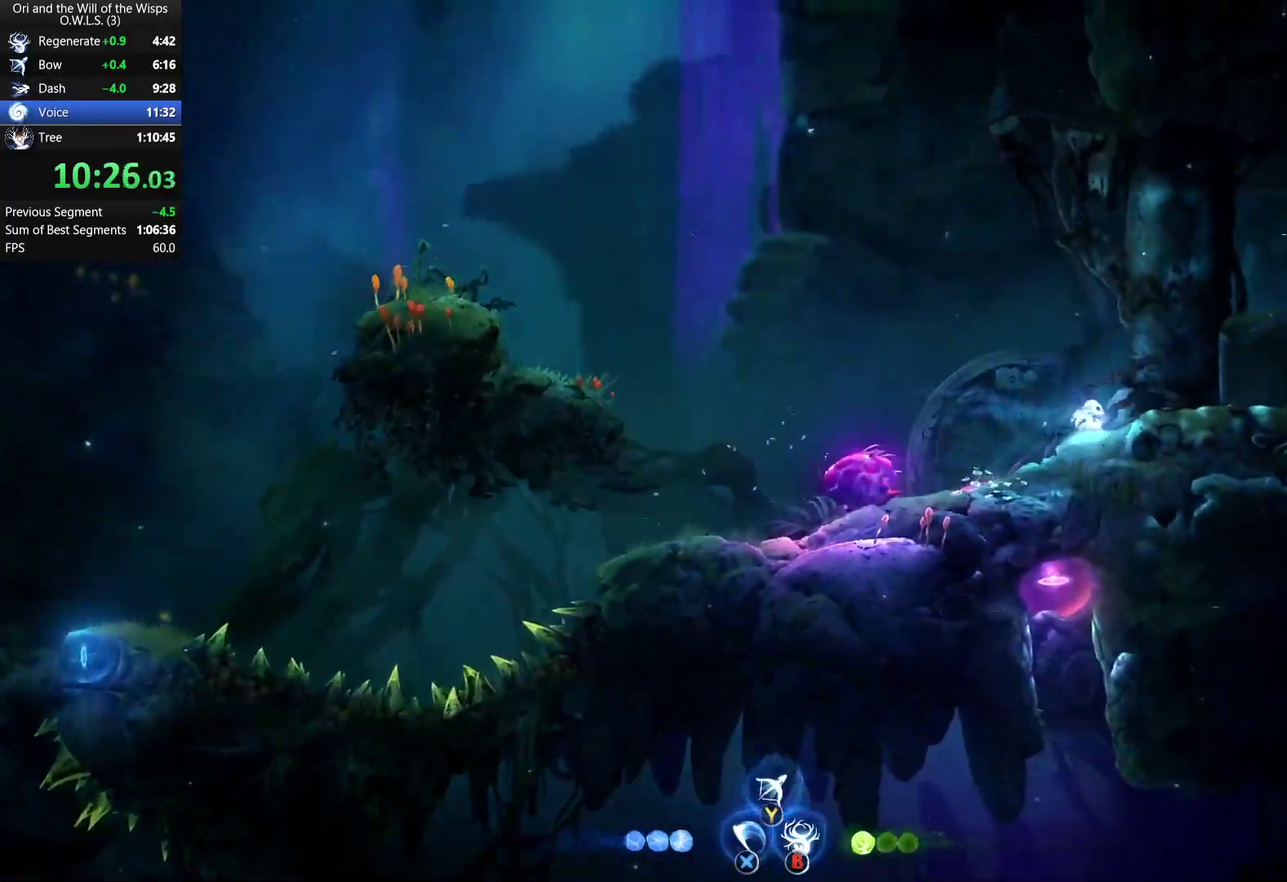
{"buttons": ["DPAD_RIGHT"], "left_stick": "center", "right_stick": "center", "events": [[83, "R1", "down"], [167, "R1", "up"], [217, "R1", "down"], [300, "R1", "up"], [367, "R1", "down"], [450, "R1", "up"]]}
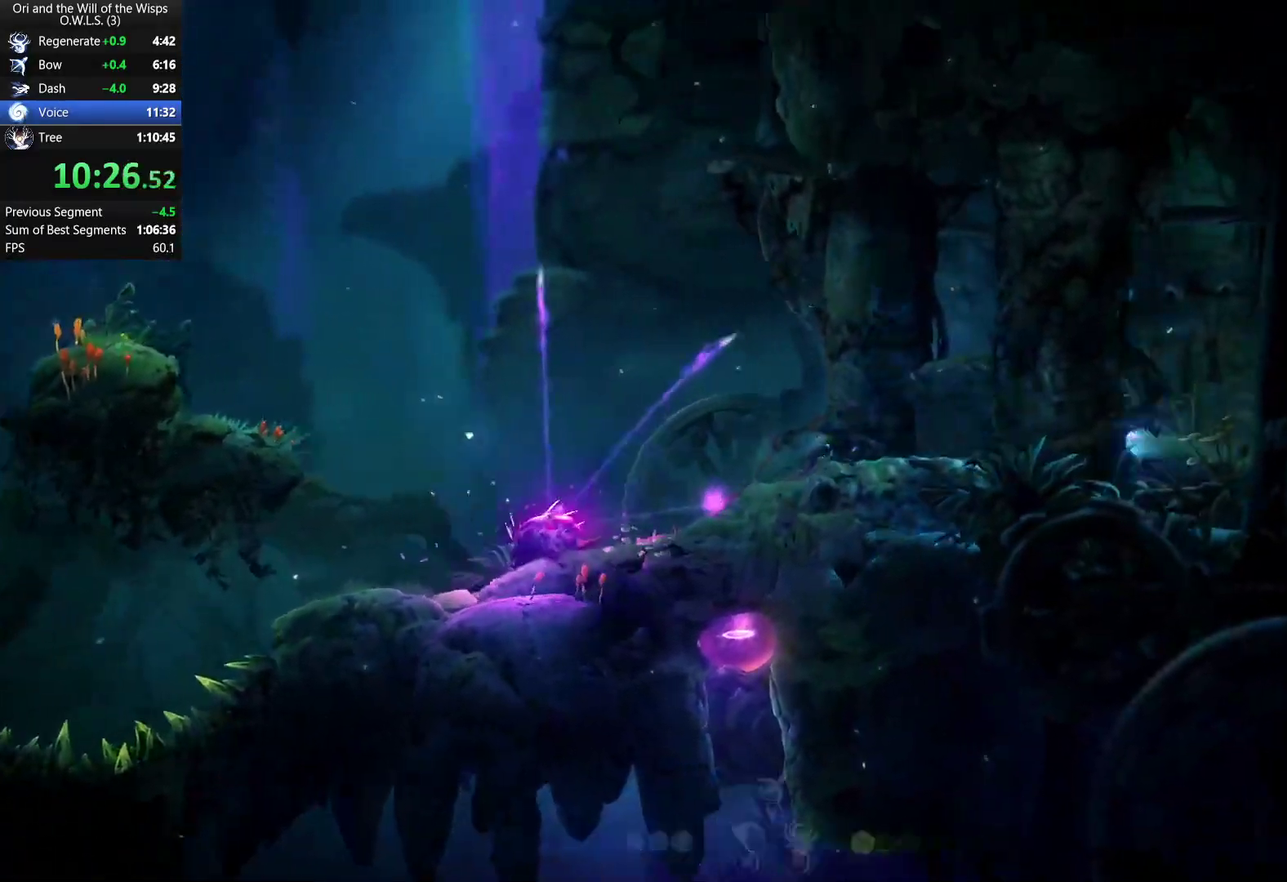
{"buttons": ["DPAD_RIGHT"], "left_stick": "center", "right_stick": "center", "events": []}
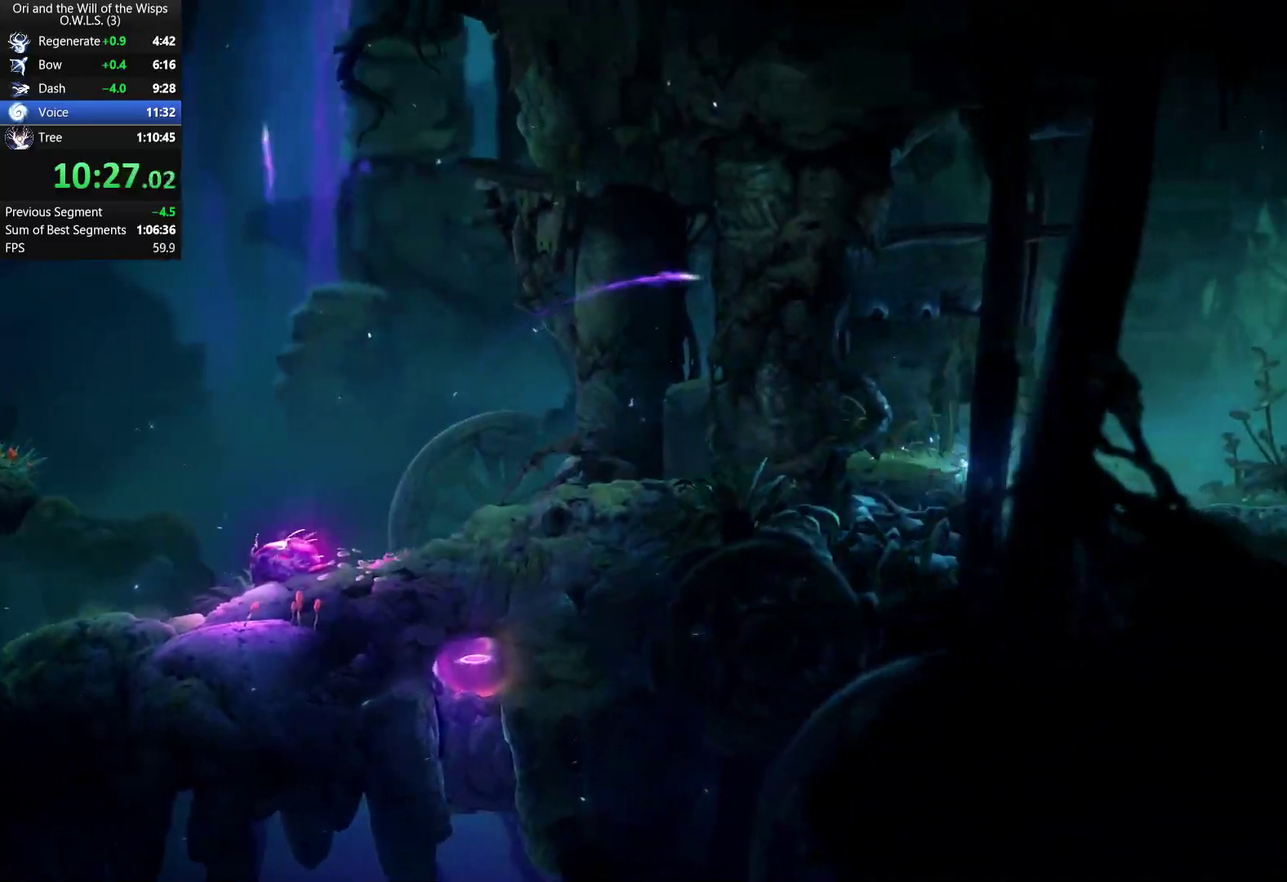
{"buttons": ["DPAD_RIGHT"], "left_stick": "center", "right_stick": "center", "events": []}
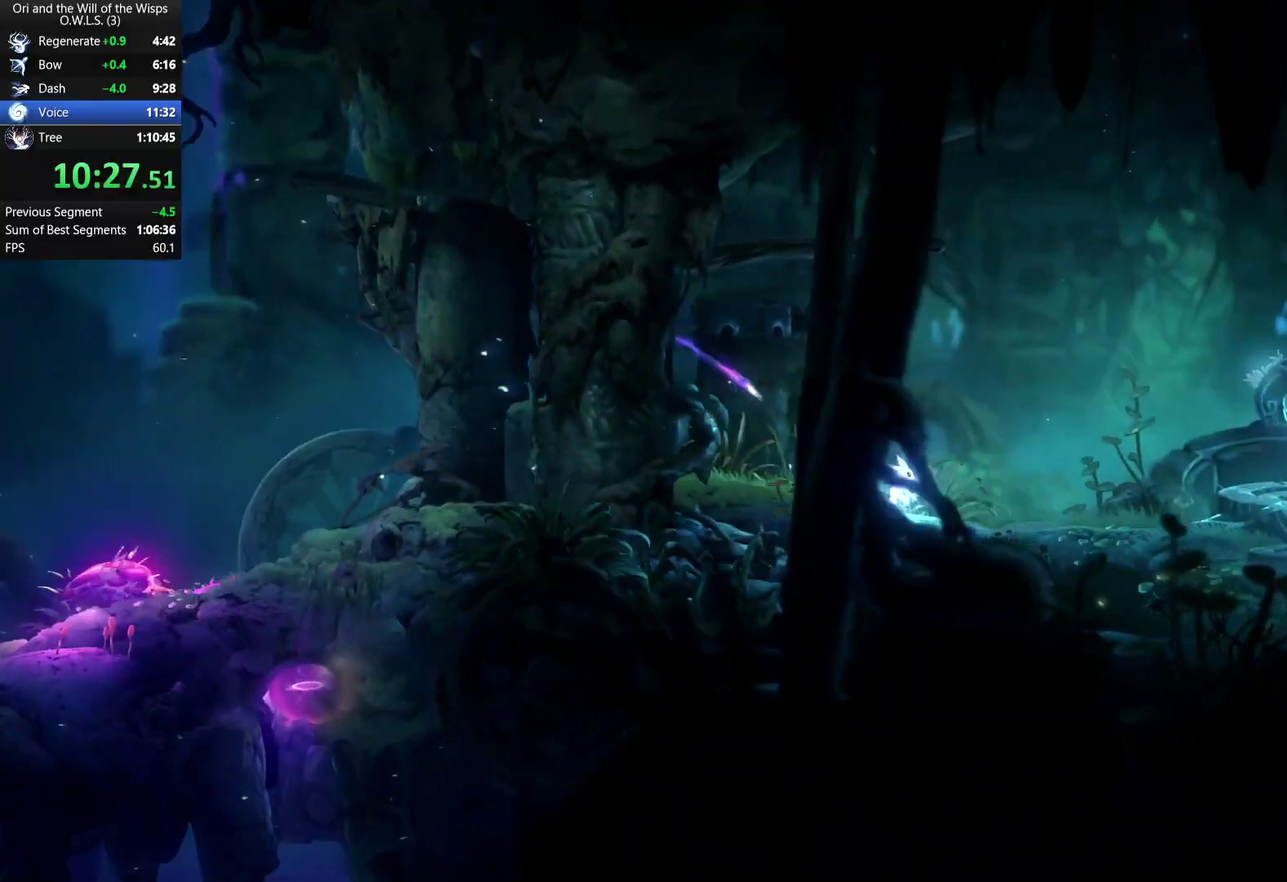
{"buttons": ["DPAD_RIGHT"], "left_stick": "center", "right_stick": "center", "events": []}
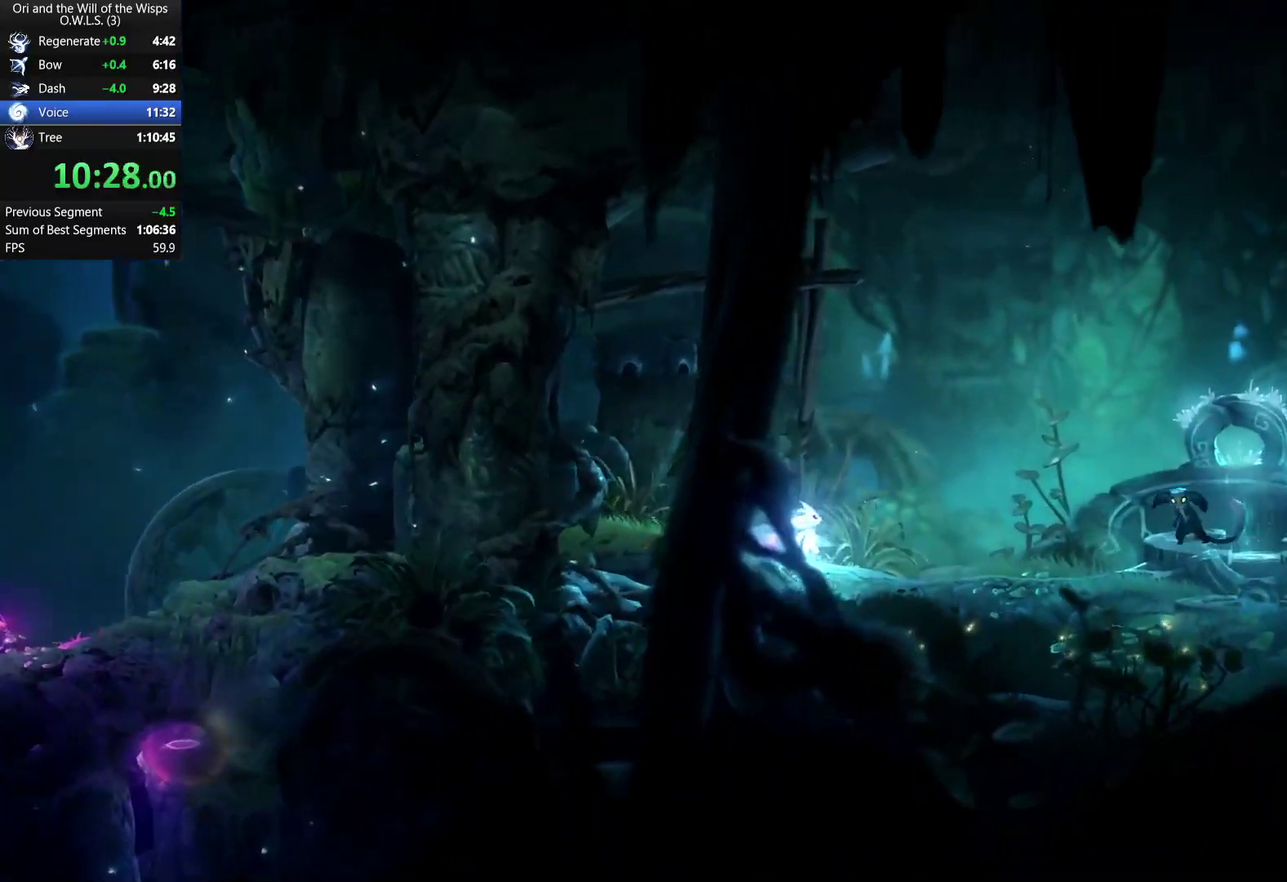
{"buttons": [], "left_stick": "center", "right_stick": "center", "events": [[250, "DPAD_RIGHT", "up"]]}